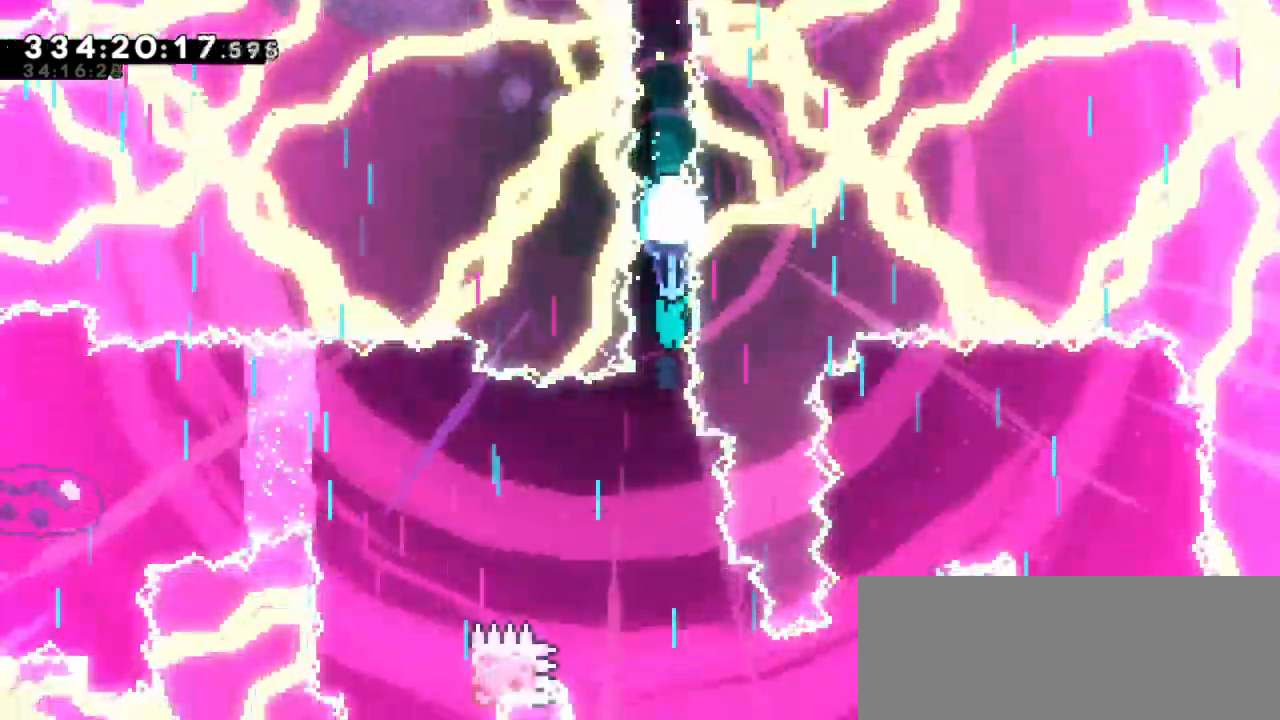
Gameplay with keyboard; each line is a JSON object with the keys held at the frame after it. "events" lists presses ("down") and releases ("up") of "confirm", "dash", "demo", "down", "jump", "jump2", "left", "right" and "up" between this image and that frame as [ms after this image, input, new state], when the widget could be followed in between. No other keys are recorded. Mouse input is not recorded. Key names are as the overlay labels them; some are game actions (e.g. jump) rather than physical keys. Not read: grab.
{"keys": ["down"], "events": []}
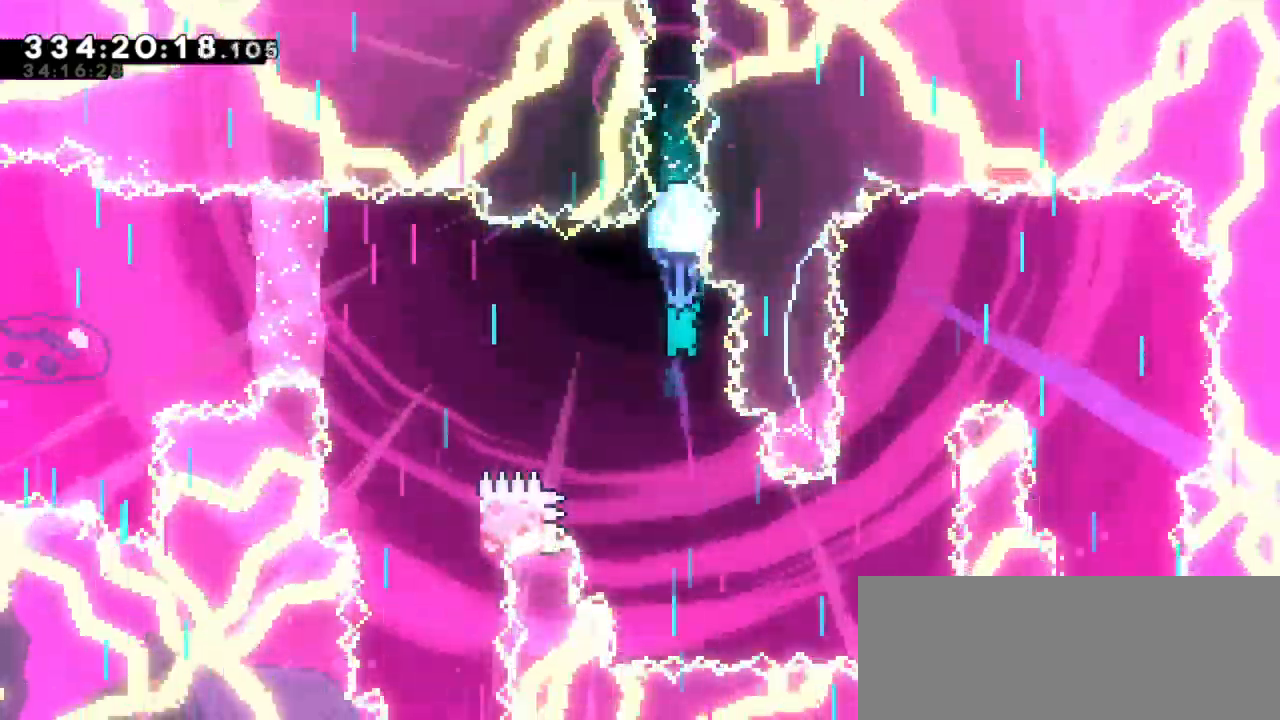
{"keys": ["down", "right"], "events": [[300, "right", "down"]]}
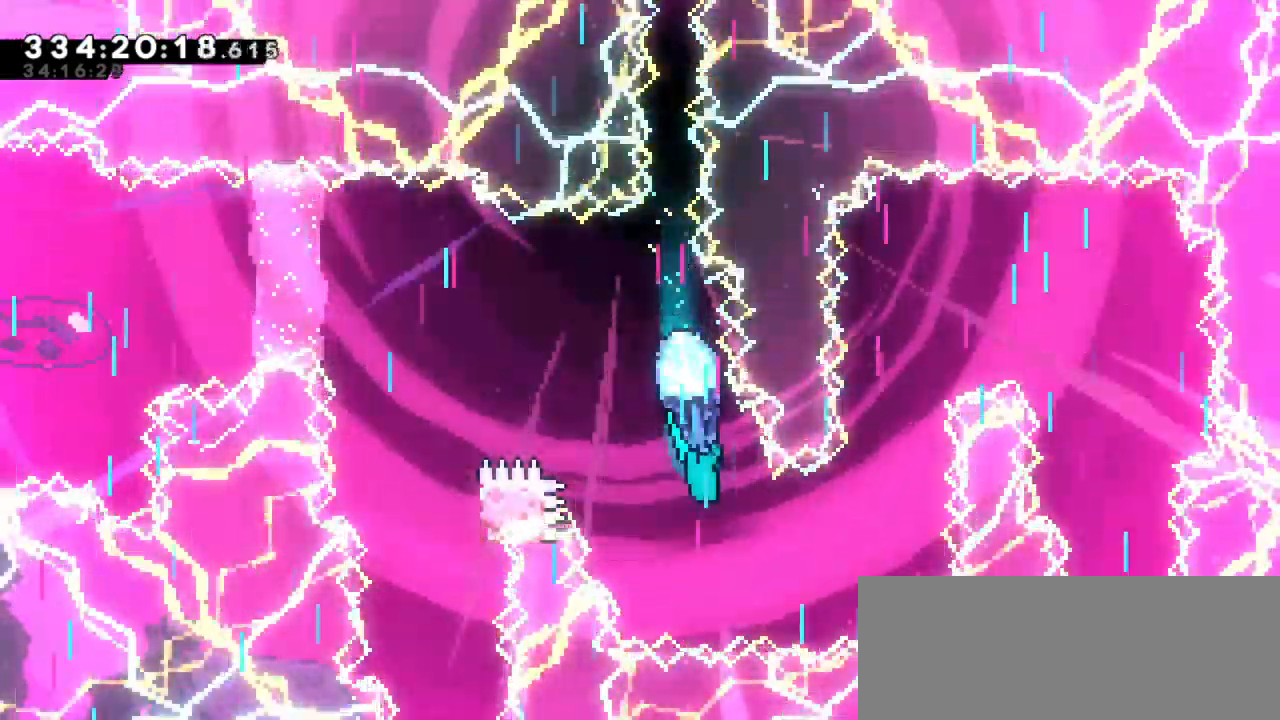
{"keys": ["up"], "events": [[83, "down", "up"], [300, "right", "up"], [366, "up", "down"]]}
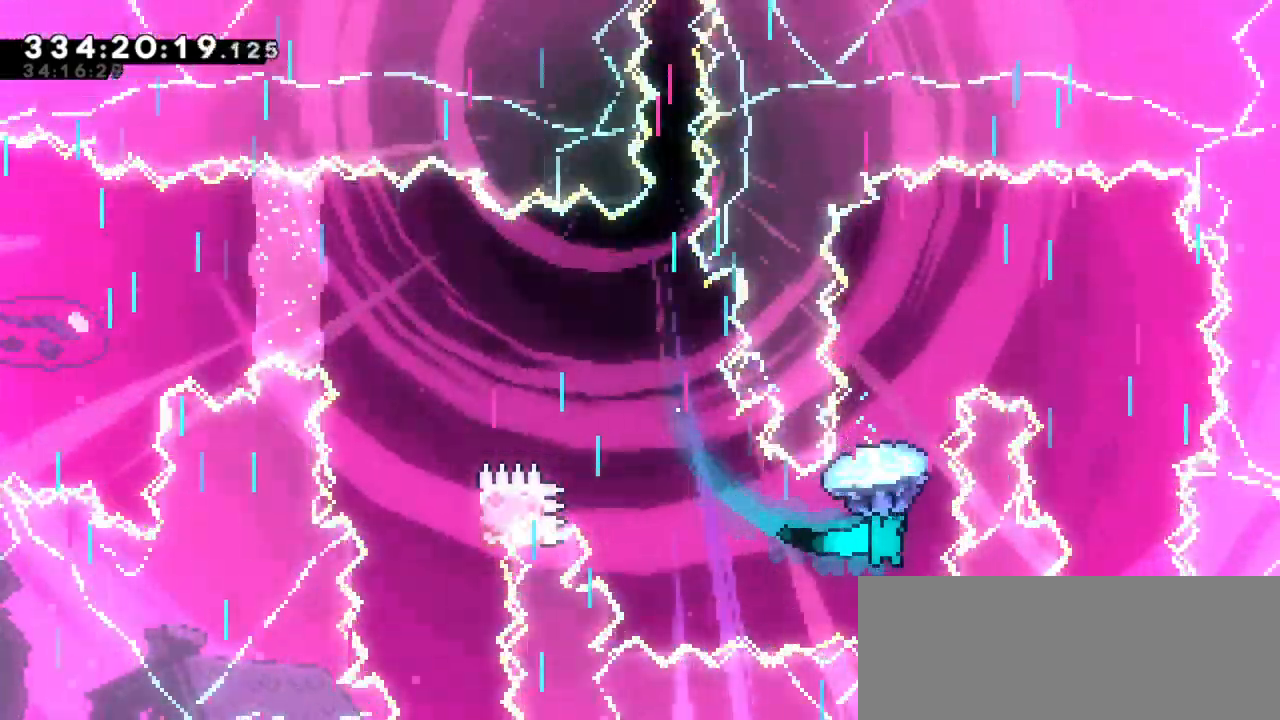
{"keys": ["right", "up"], "events": [[500, "right", "down"]]}
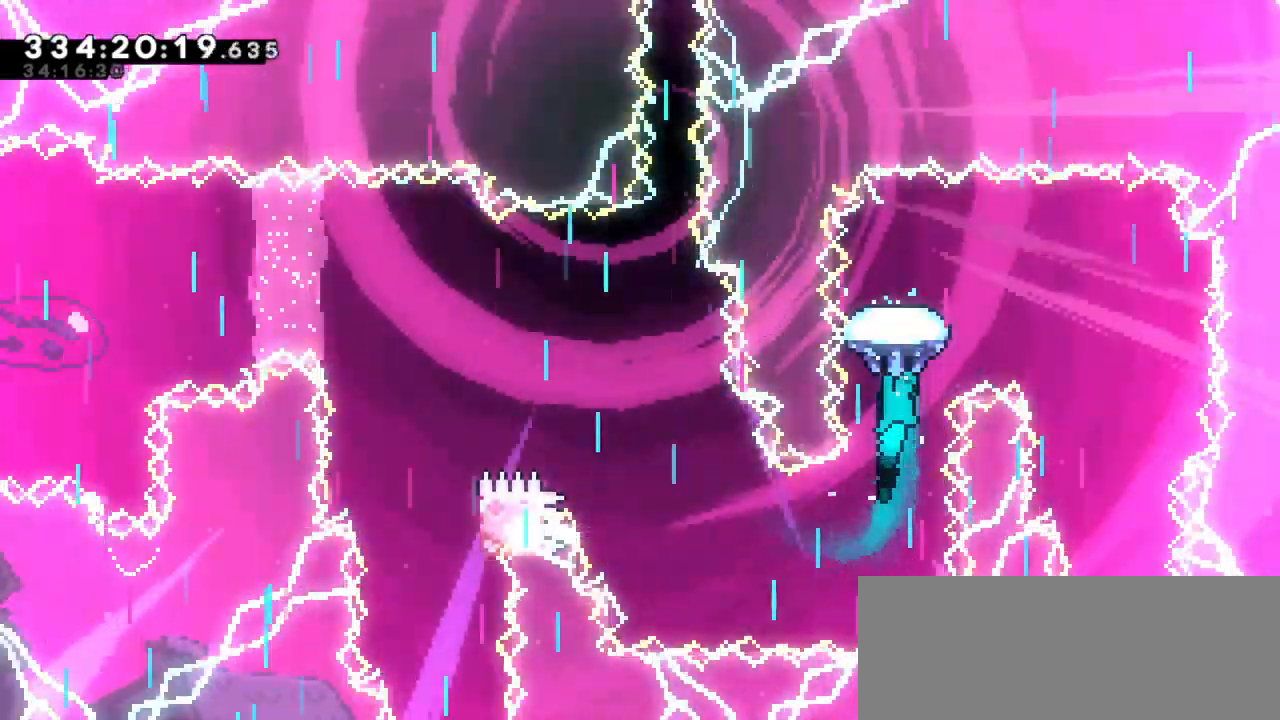
{"keys": ["down"], "events": [[33, "up", "up"], [366, "down", "down"], [483, "right", "up"]]}
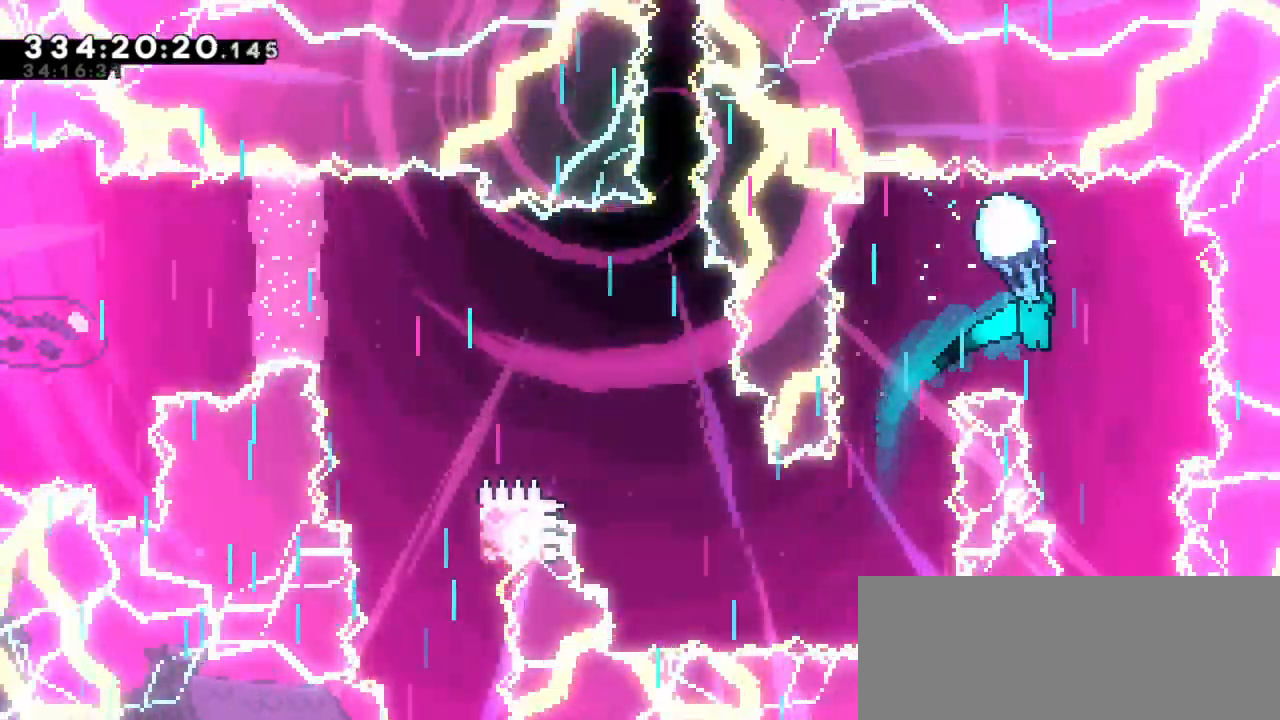
{"keys": ["down"], "events": []}
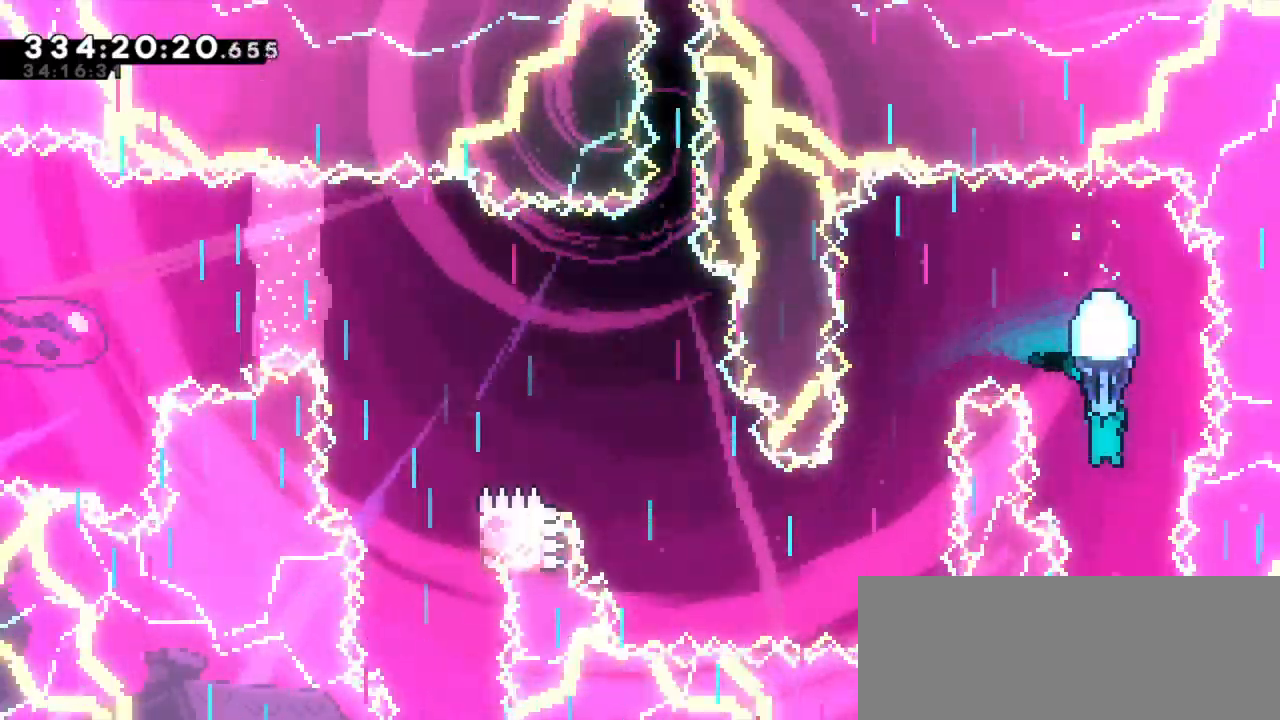
{"keys": ["down", "jump2"], "events": [[483, "jump2", "down"]]}
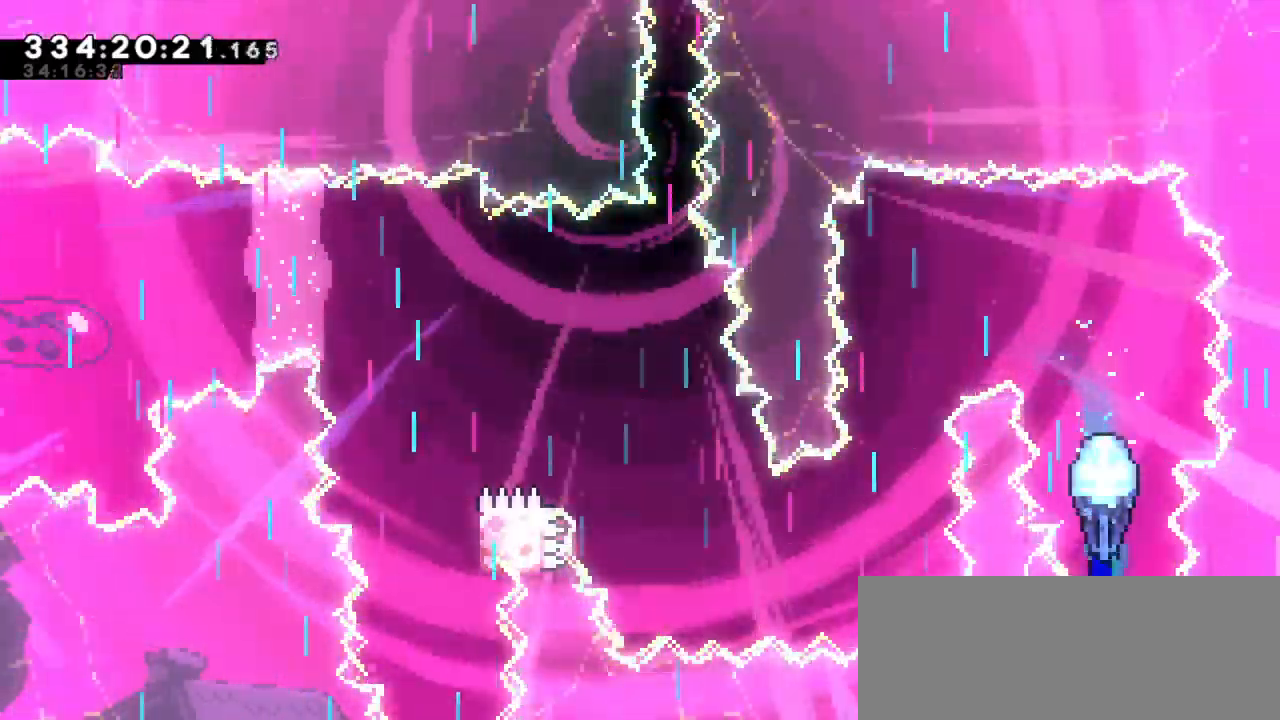
{"keys": ["left"], "events": [[50, "down", "up"], [233, "jump2", "up"], [266, "left", "down"]]}
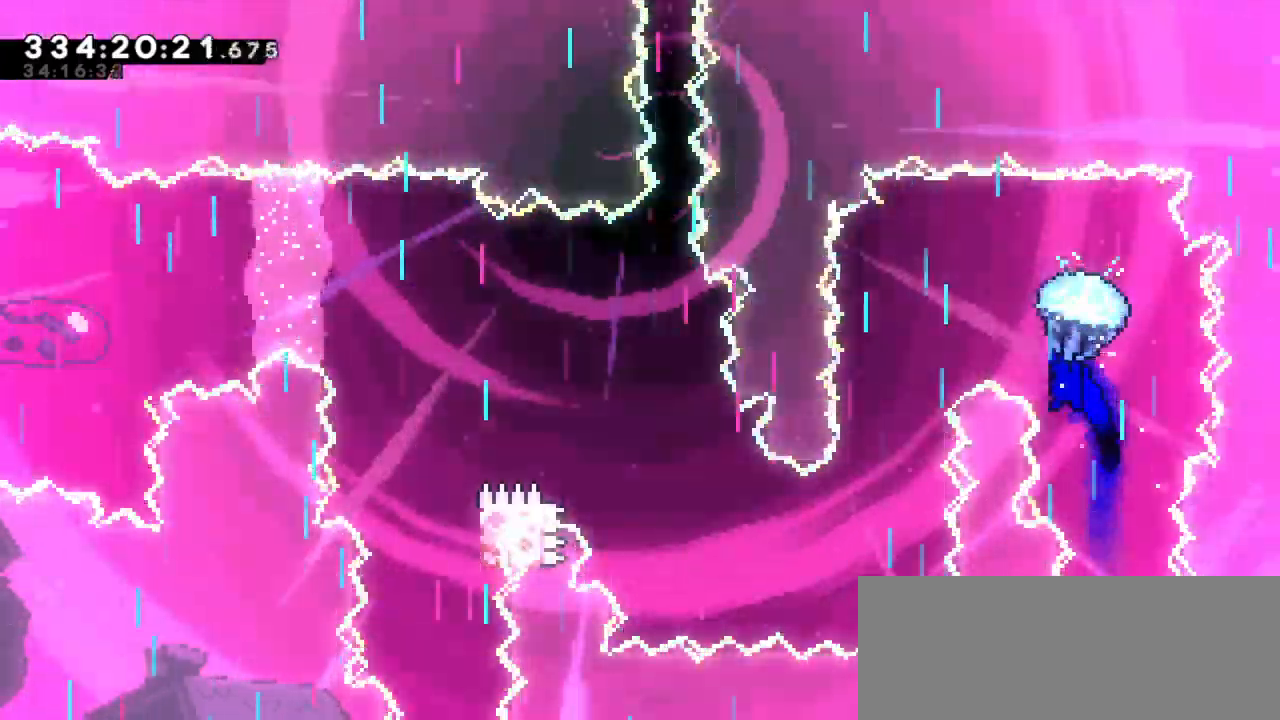
{"keys": ["down"], "events": [[150, "down", "down"], [233, "left", "up"]]}
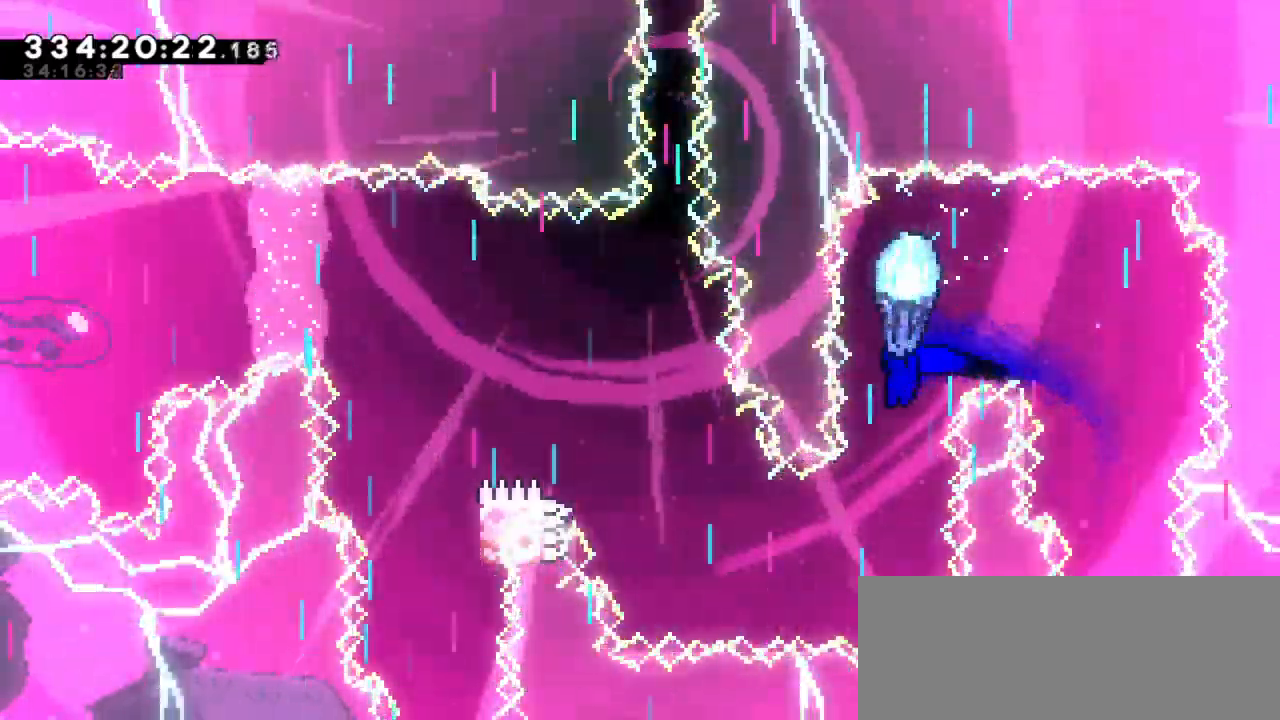
{"keys": ["left"], "events": [[250, "left", "down"], [333, "down", "up"]]}
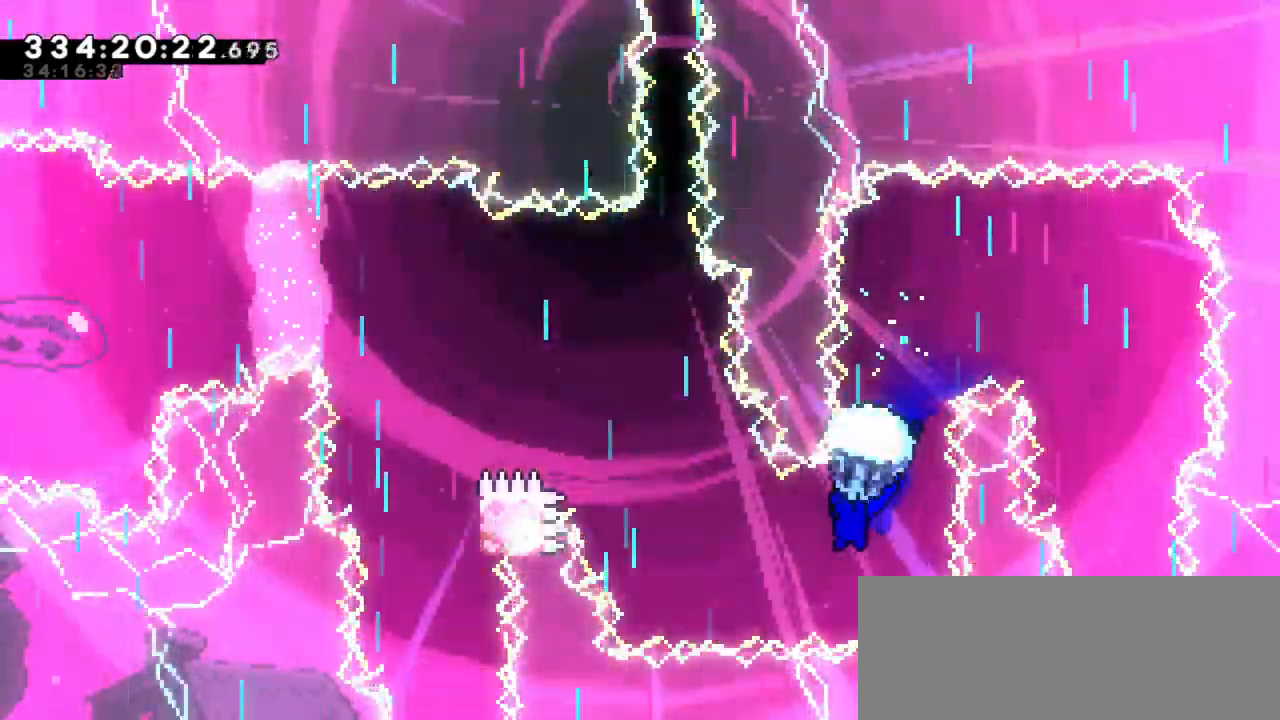
{"keys": [], "events": [[283, "left", "up"]]}
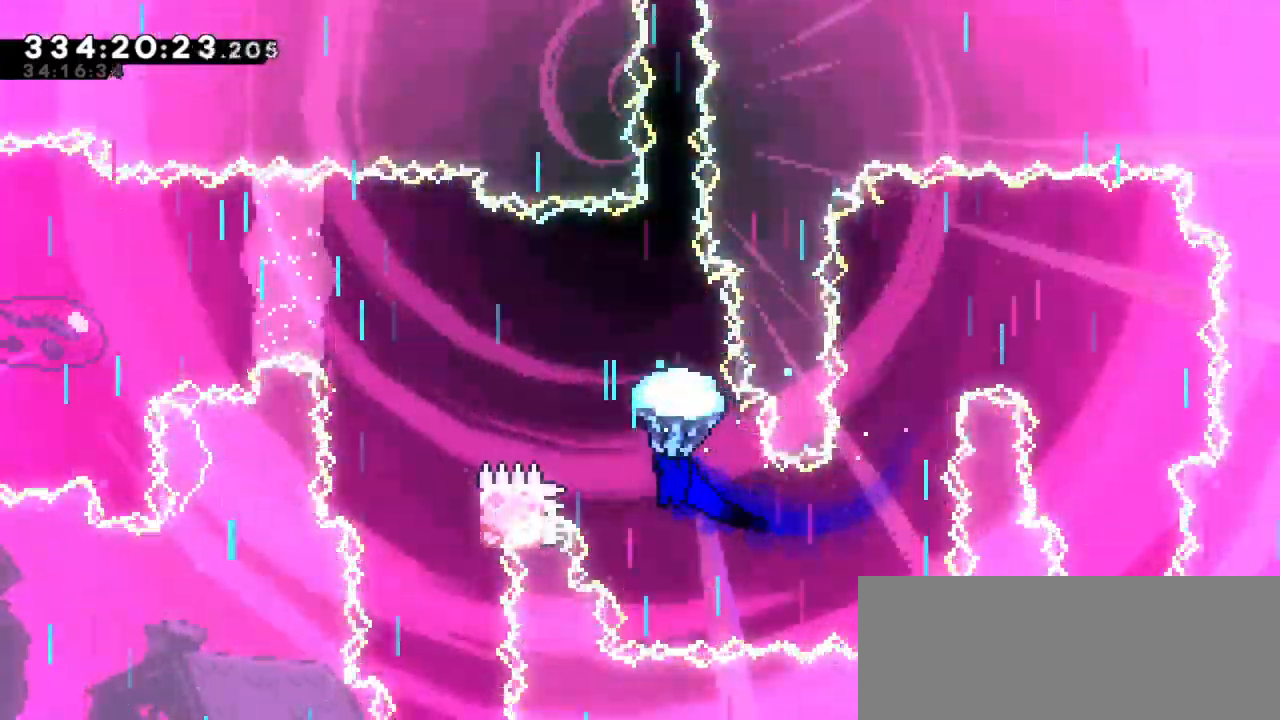
{"keys": ["left"], "events": [[116, "left", "down"]]}
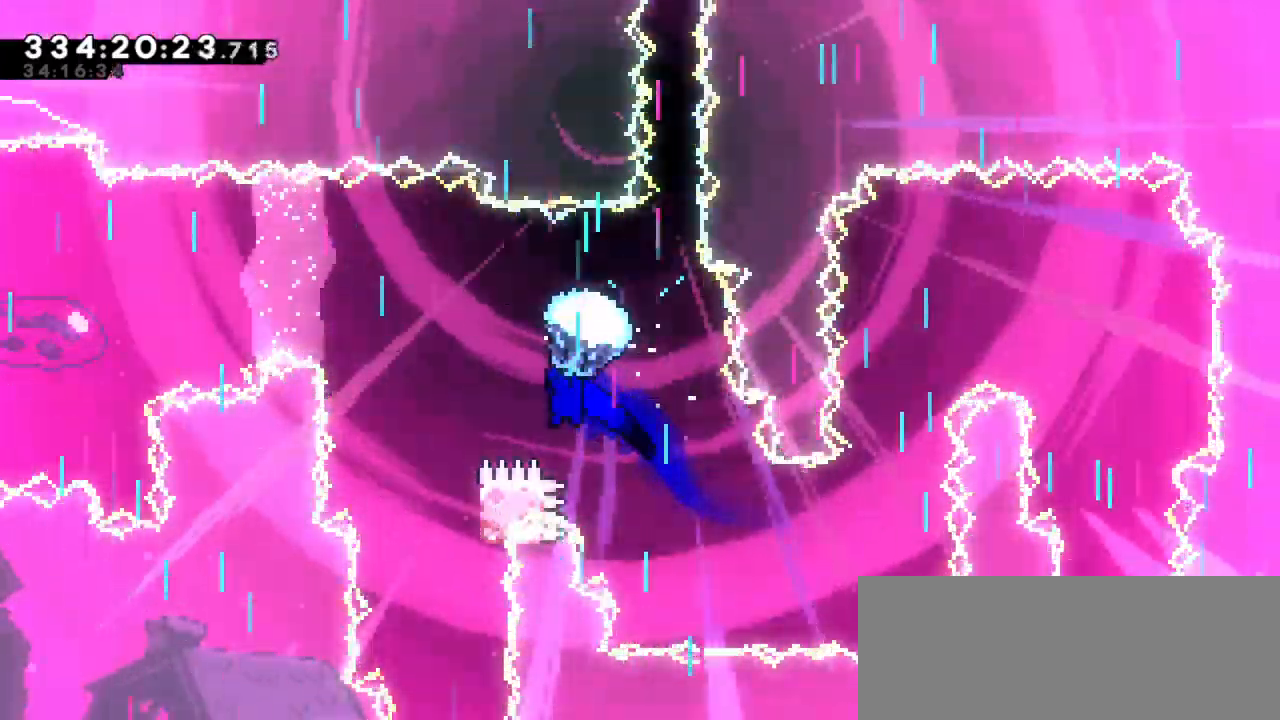
{"keys": ["down"], "events": [[166, "left", "up"], [250, "down", "down"]]}
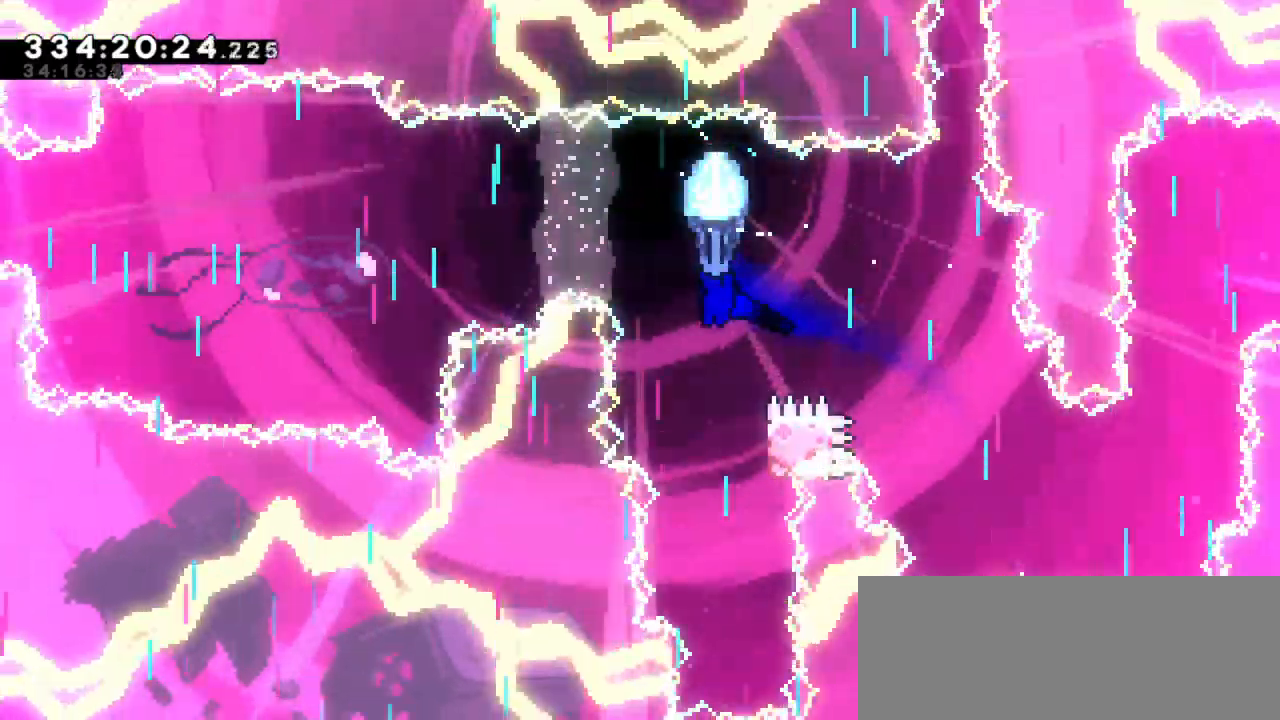
{"keys": ["right"], "events": [[266, "right", "down"], [433, "down", "up"]]}
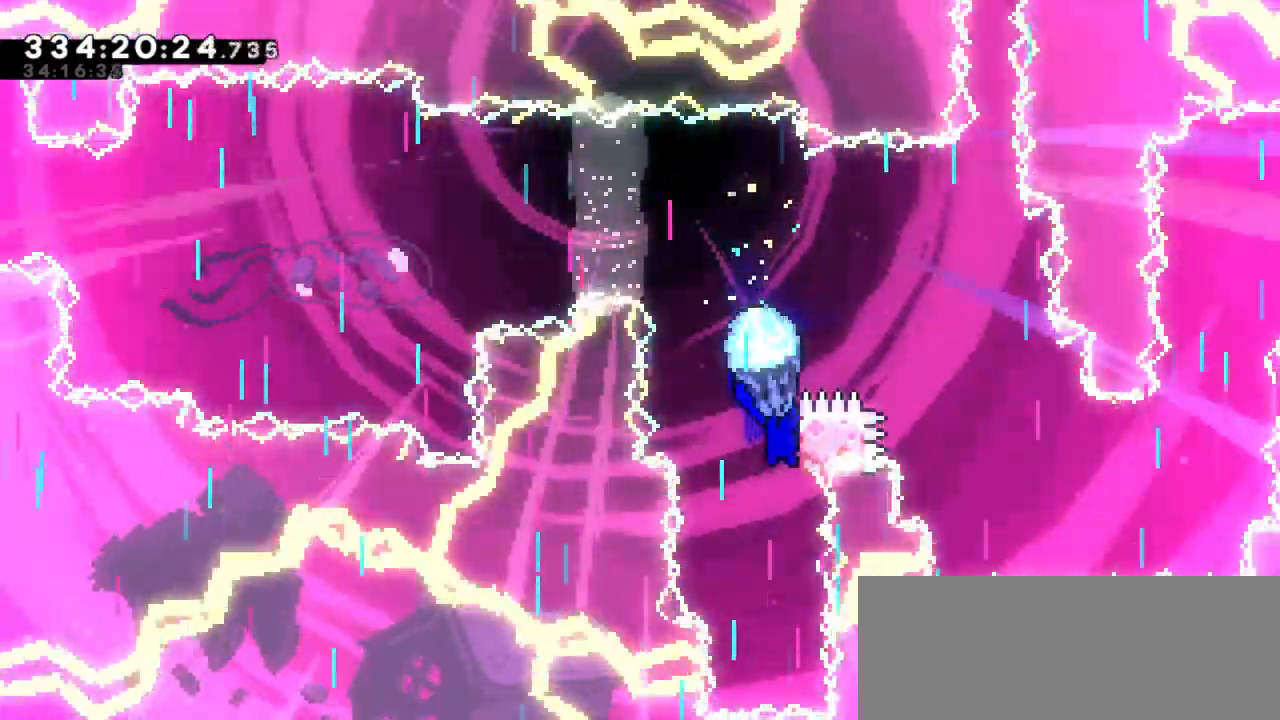
{"keys": ["down"], "events": [[66, "right", "up"], [133, "left", "down"], [216, "left", "up"], [350, "down", "down"]]}
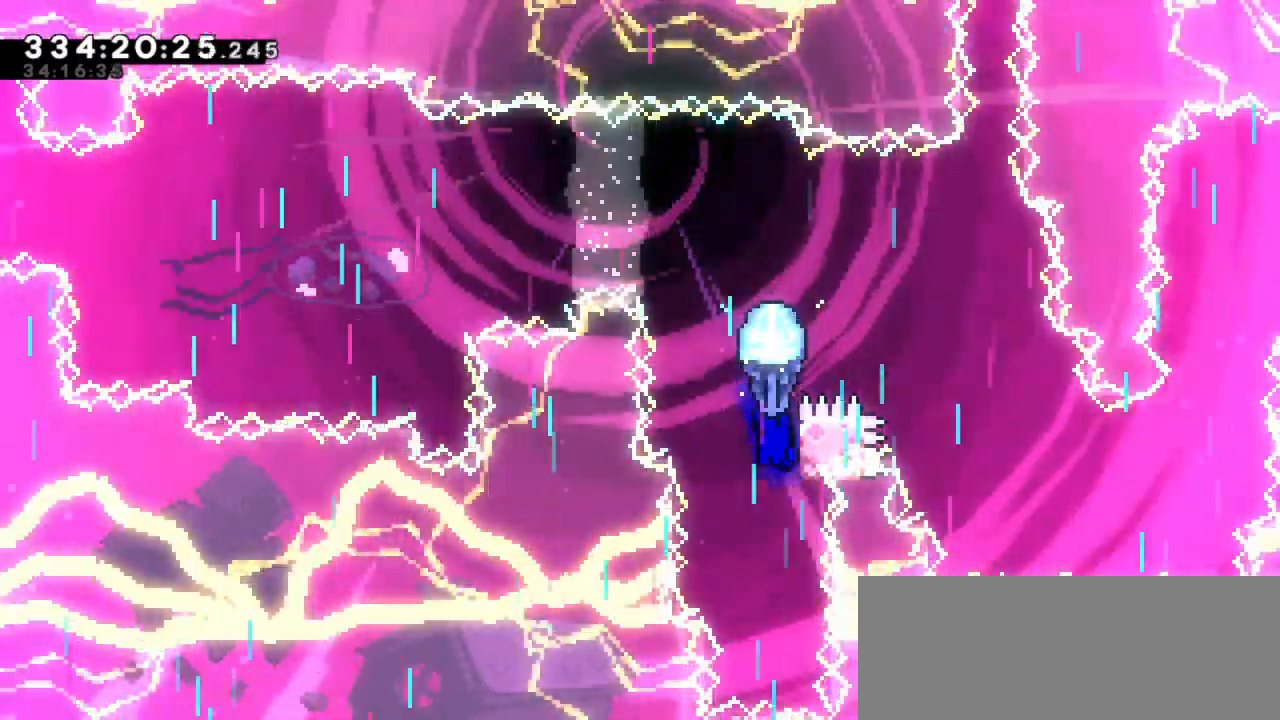
{"keys": ["down"], "events": []}
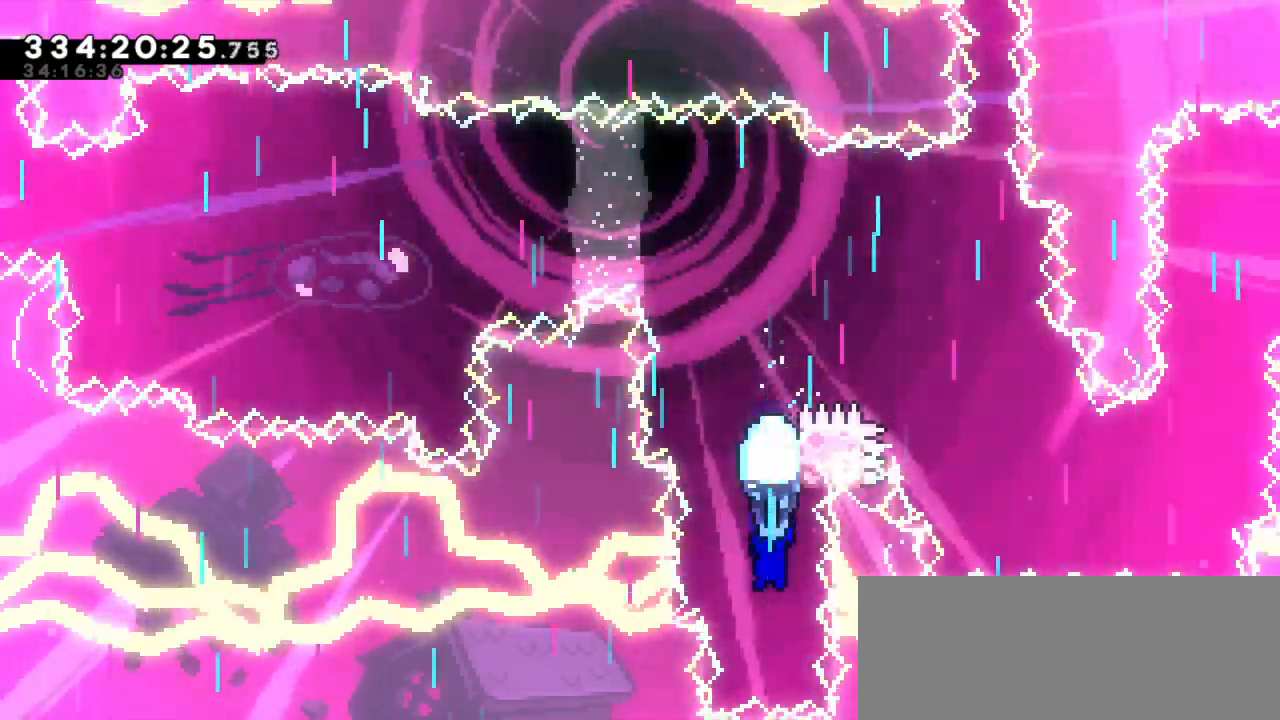
{"keys": ["jump2", "left", "up"], "events": [[33, "down", "up"], [150, "dash", "down"], [183, "up", "down"], [383, "jump2", "down"], [450, "dash", "up"], [500, "left", "down"]]}
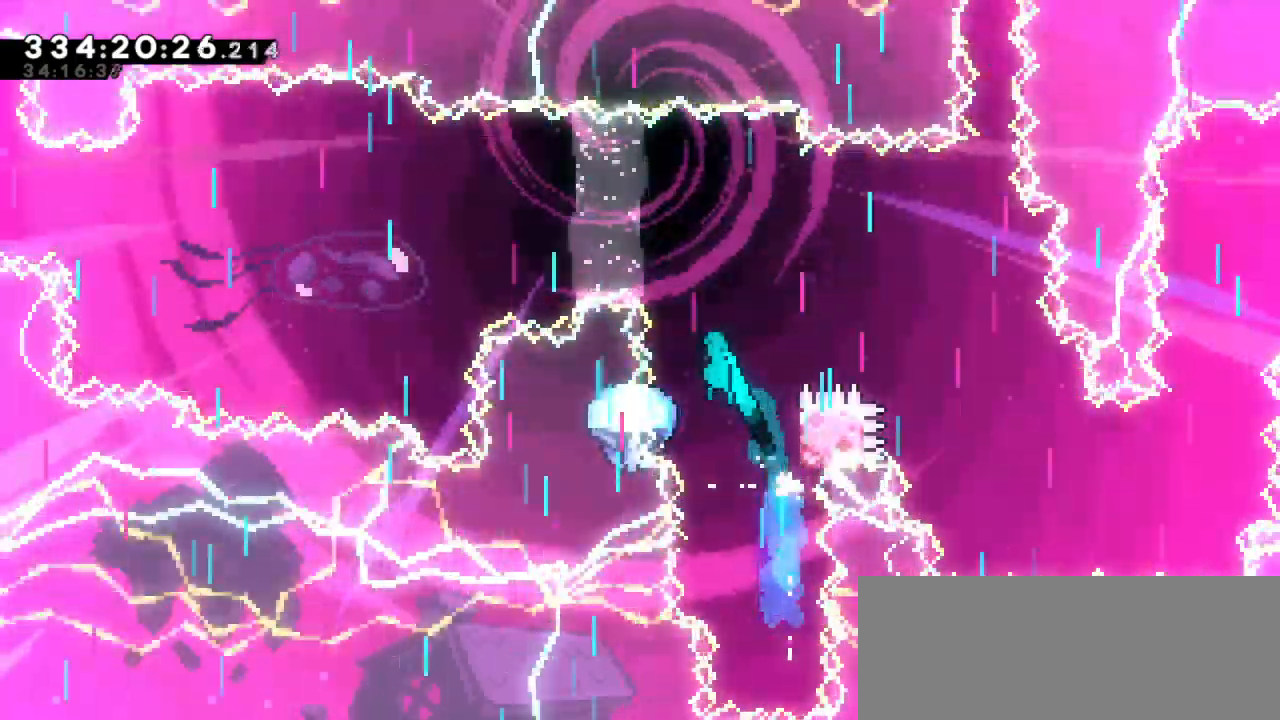
{"keys": ["jump2", "left"], "events": [[16, "up", "up"]]}
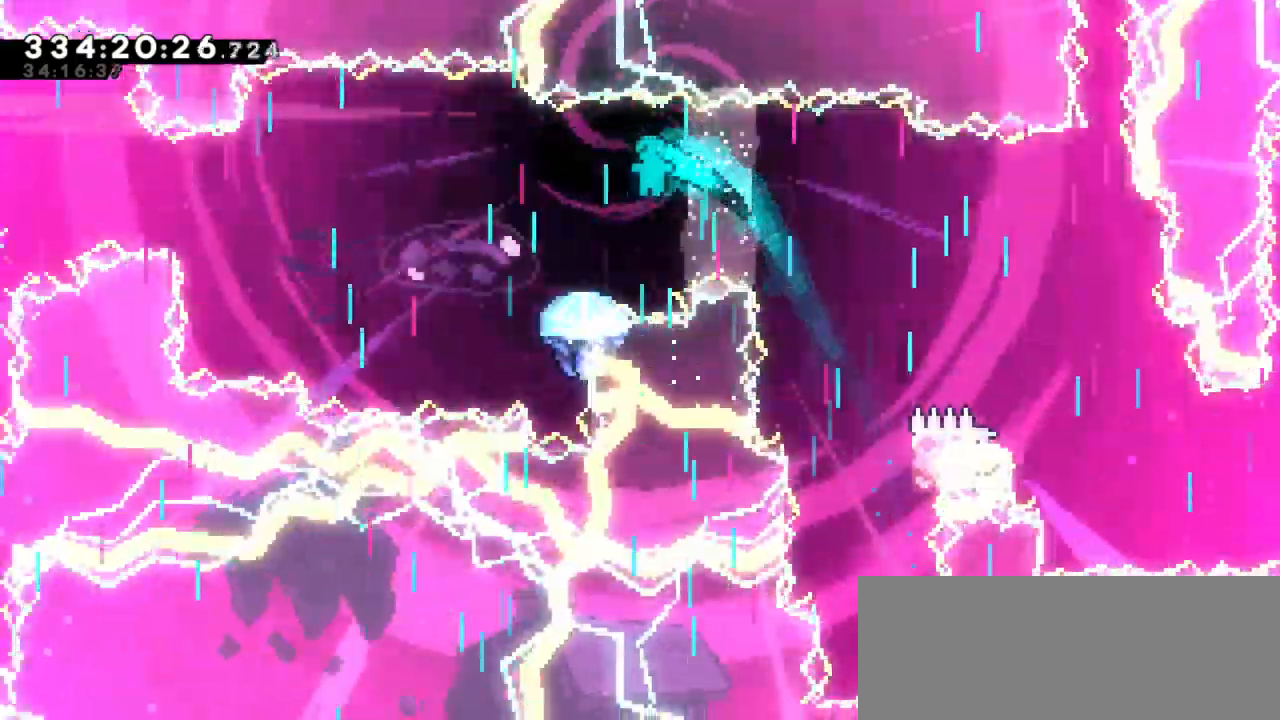
{"keys": ["left"], "events": [[216, "jump2", "up"]]}
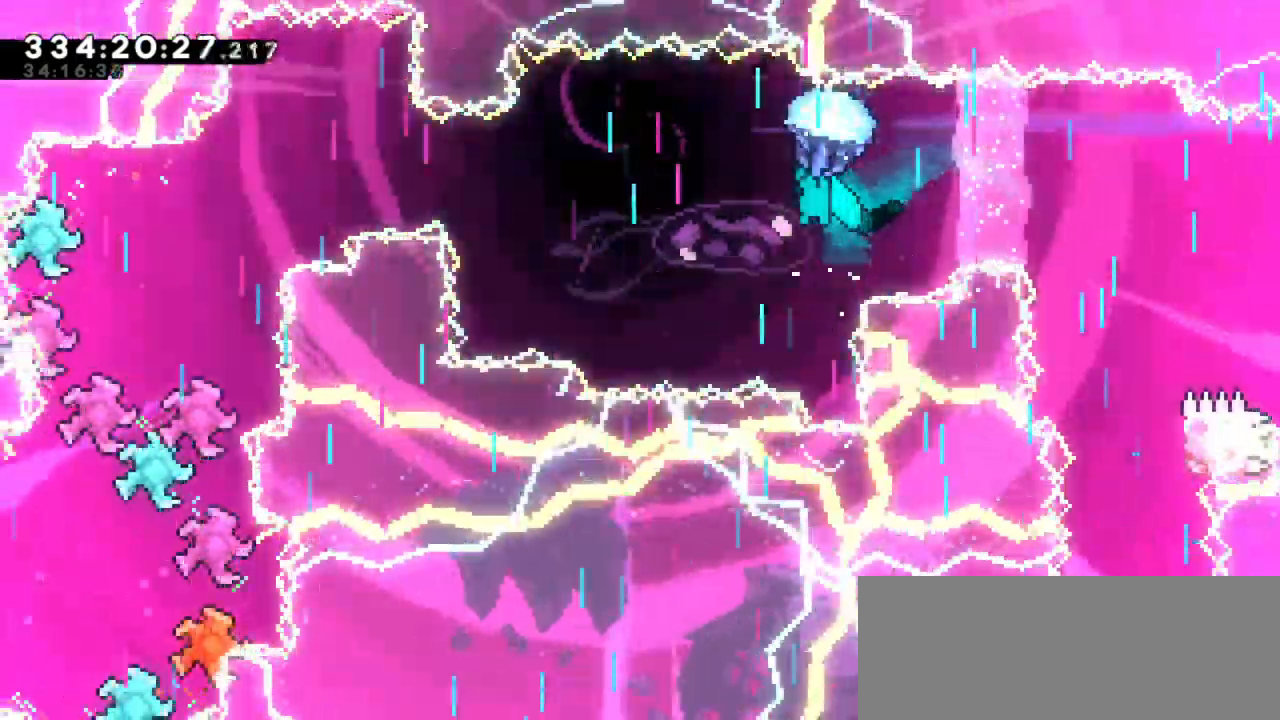
{"keys": ["left"], "events": []}
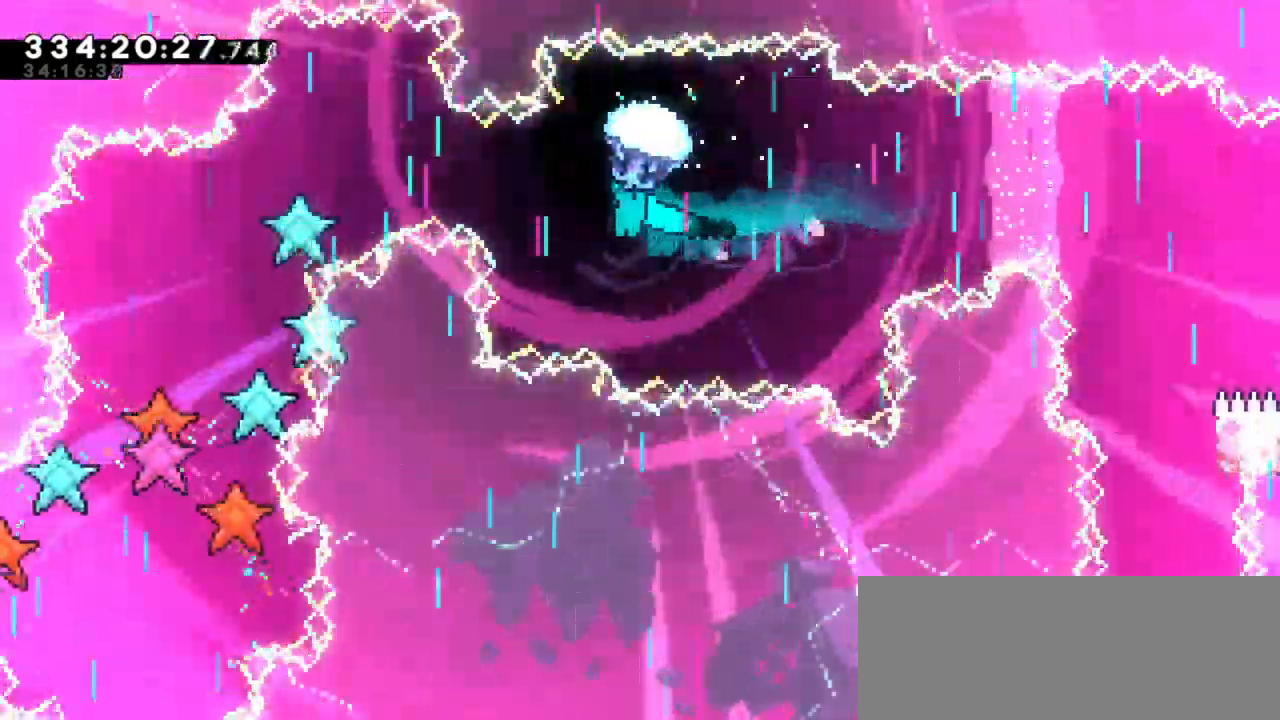
{"keys": ["left"], "events": [[316, "down", "down"], [483, "down", "up"]]}